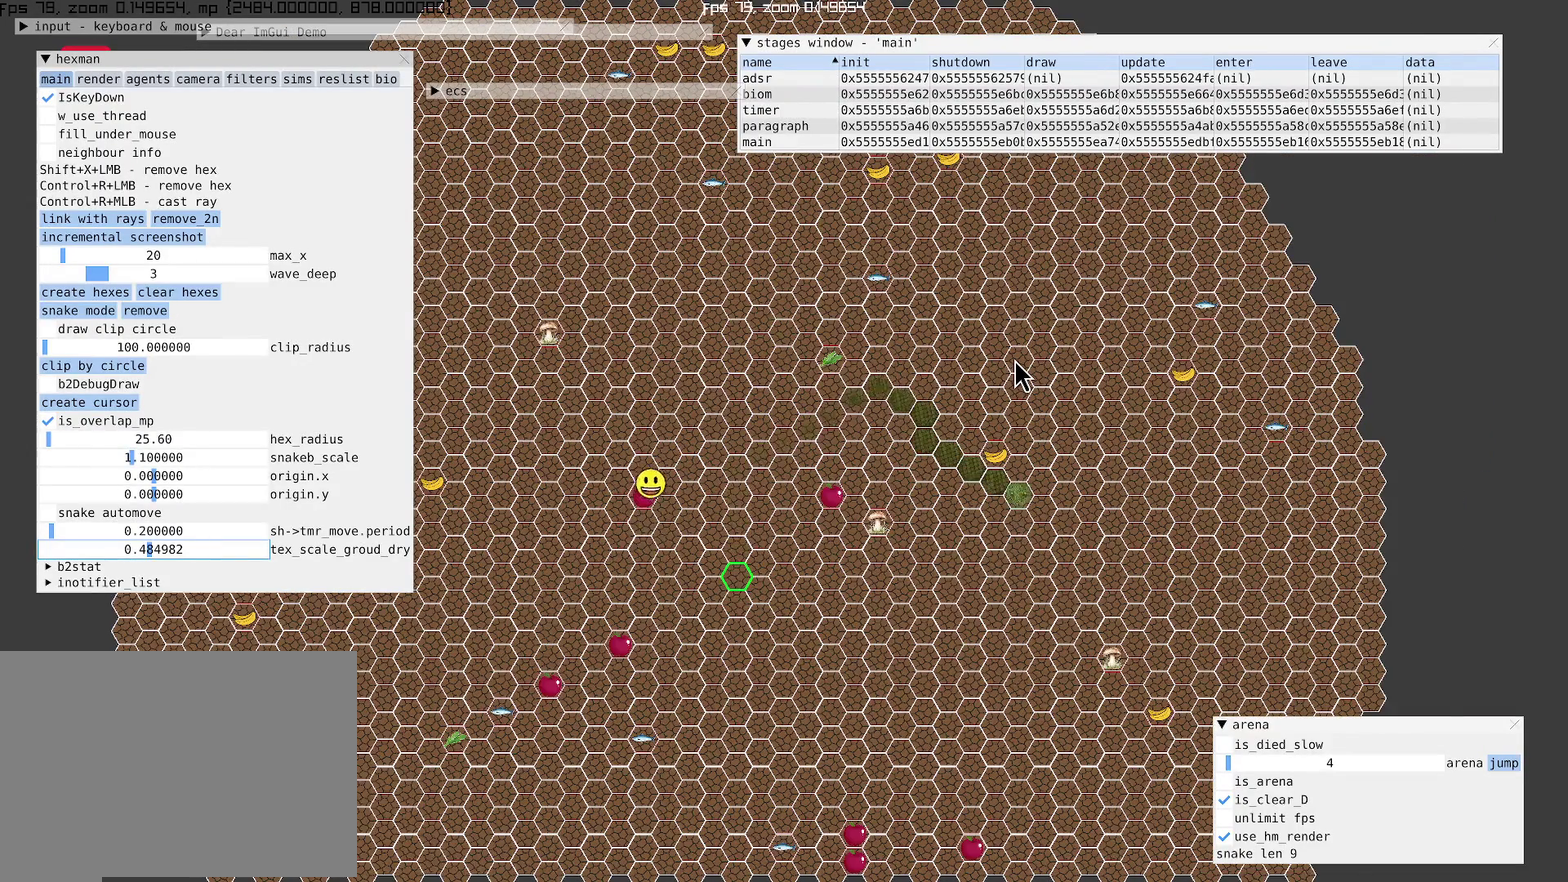
Gameplay with a controller (Xbox layout); each line is a JSON object with the inputs held at the frame after it. "events" lists button and stick changes between this image and that frame as [ms after this image, input, new state], when the widget could be followed in between. Not read: L3 R3.
{"buttons": [], "left_stick": "up-left", "right_stick": "center", "events": [[134, "left_stick", "left"], [200, "left_stick", "center"], [267, "left_stick", "up-left"]]}
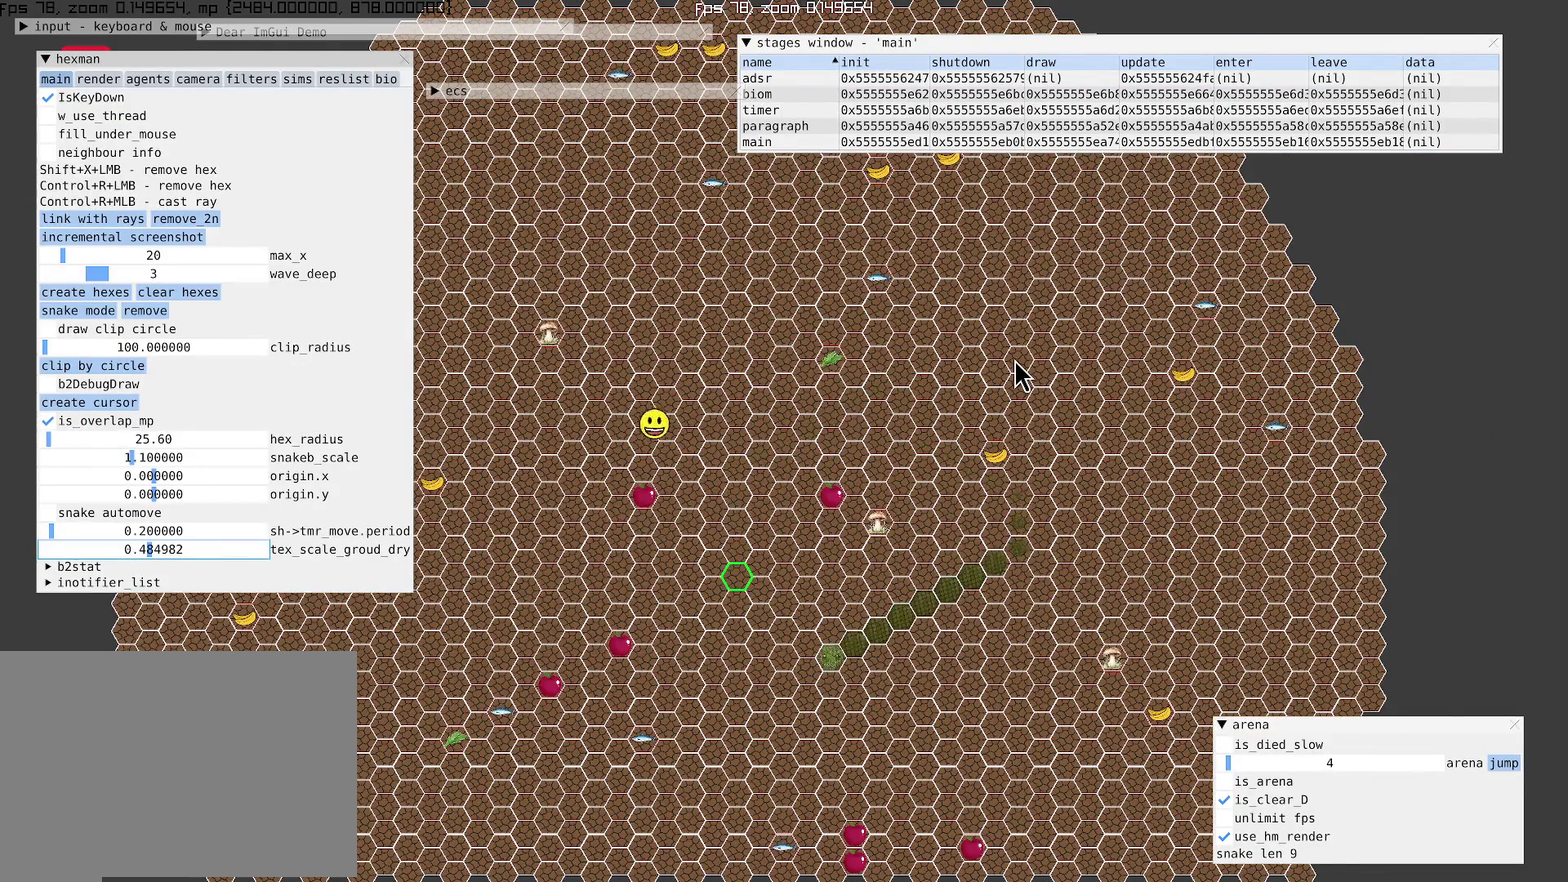
{"buttons": [], "left_stick": "center", "right_stick": "center", "events": [[234, "left_stick", "up-right"], [500, "left_stick", "center"]]}
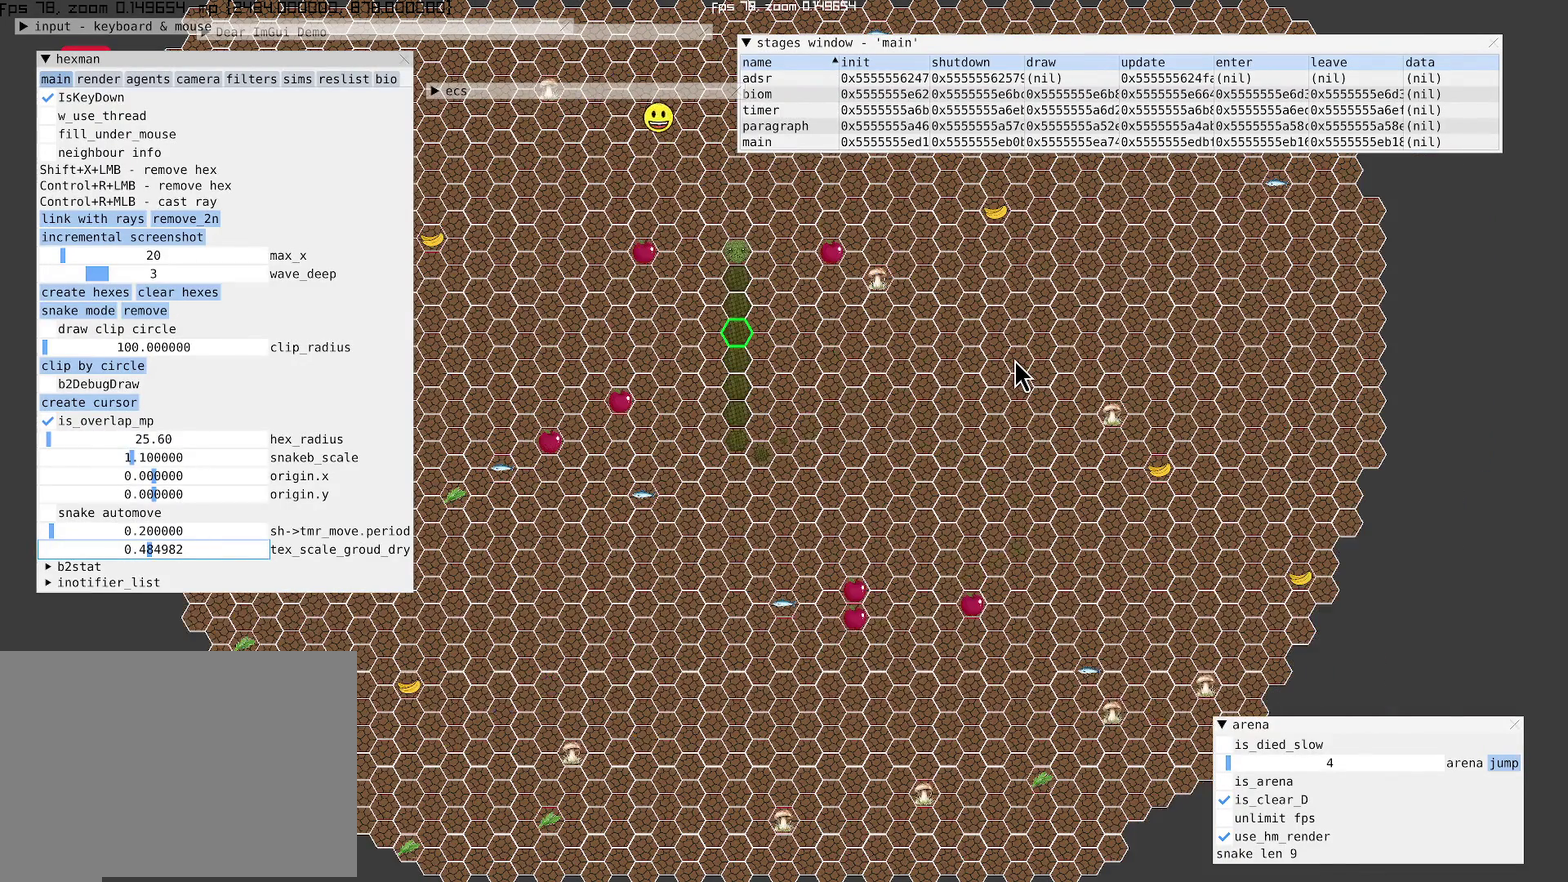
{"buttons": [], "left_stick": "left", "right_stick": "center", "events": [[67, "left_stick", "left"]]}
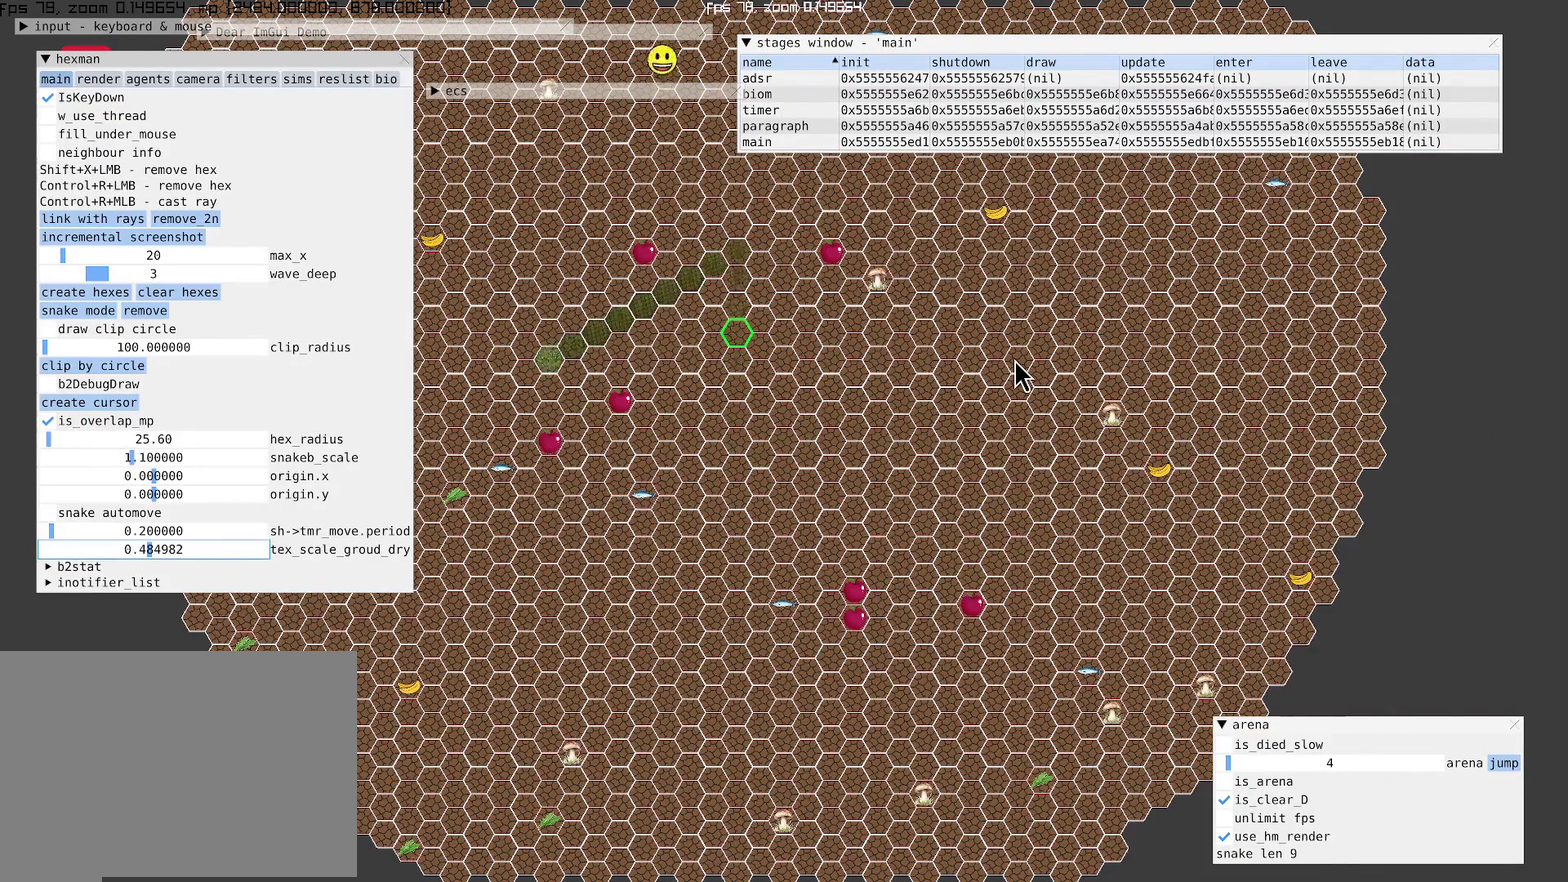
{"buttons": [], "left_stick": "down-left", "right_stick": "center", "events": [[67, "left_stick", "down-left"]]}
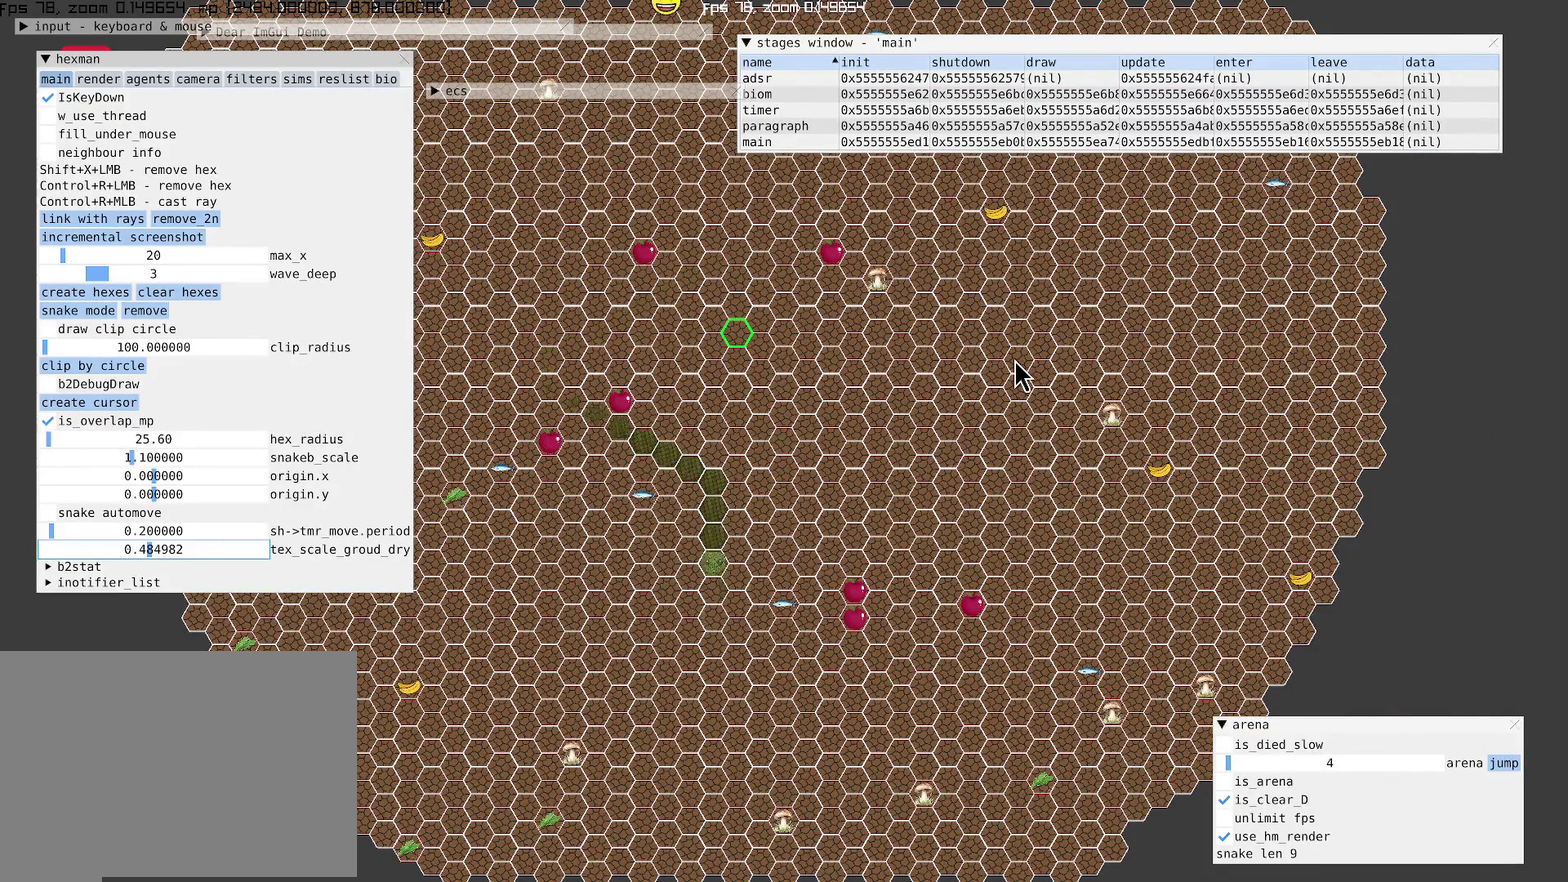
{"buttons": [], "left_stick": "down-right", "right_stick": "center", "events": [[200, "left_stick", "center"], [434, "left_stick", "down-right"]]}
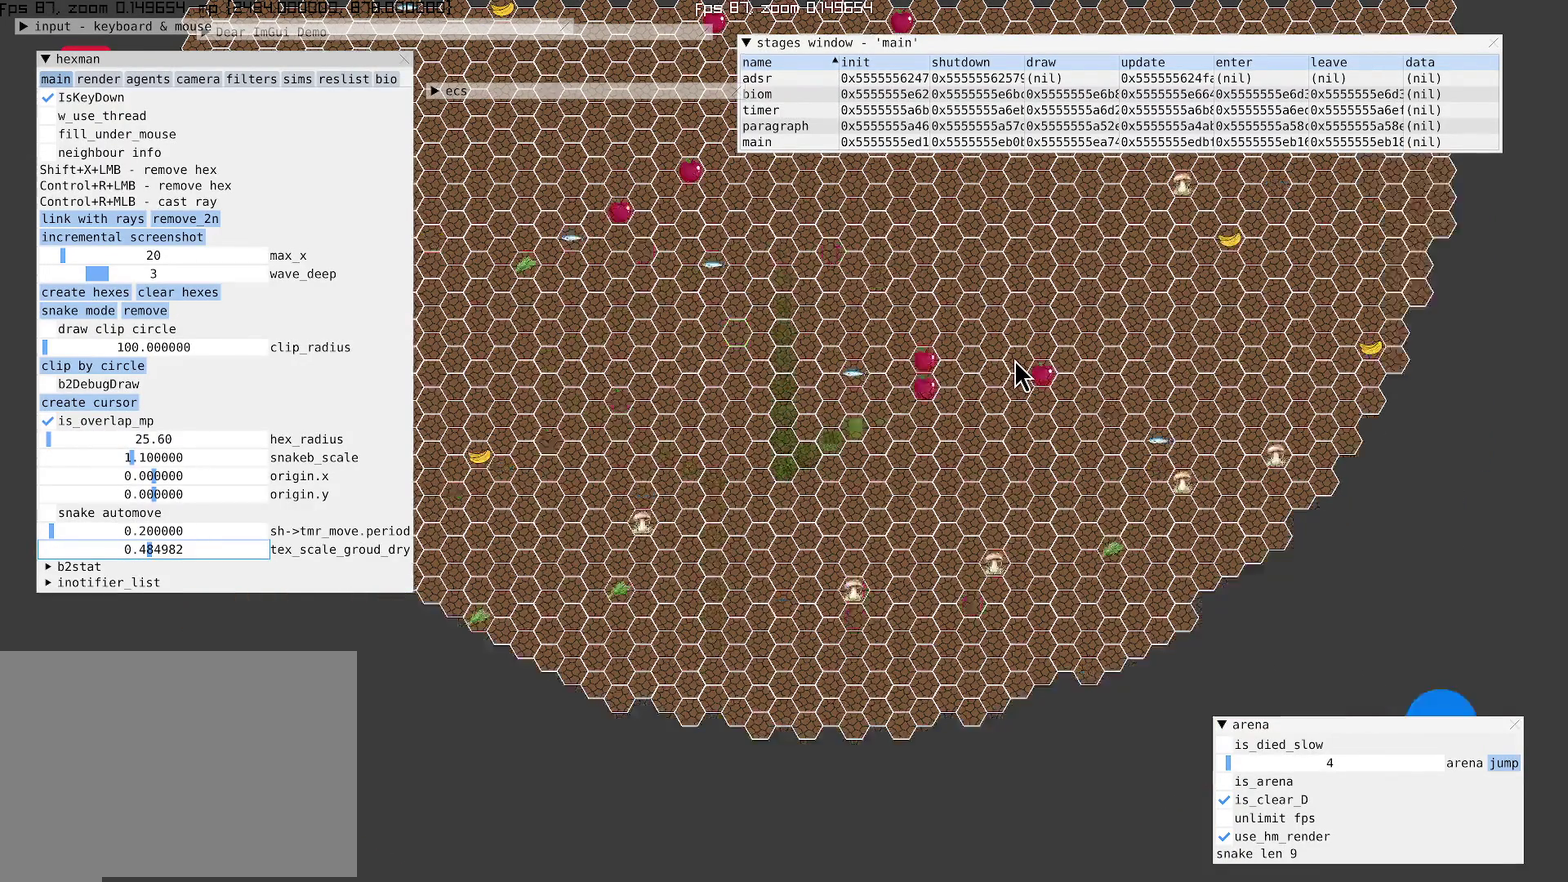
{"buttons": [], "left_stick": "center", "right_stick": "up", "events": [[34, "left_stick", "up-left"], [267, "left_stick", "center"], [500, "right_stick", "up"]]}
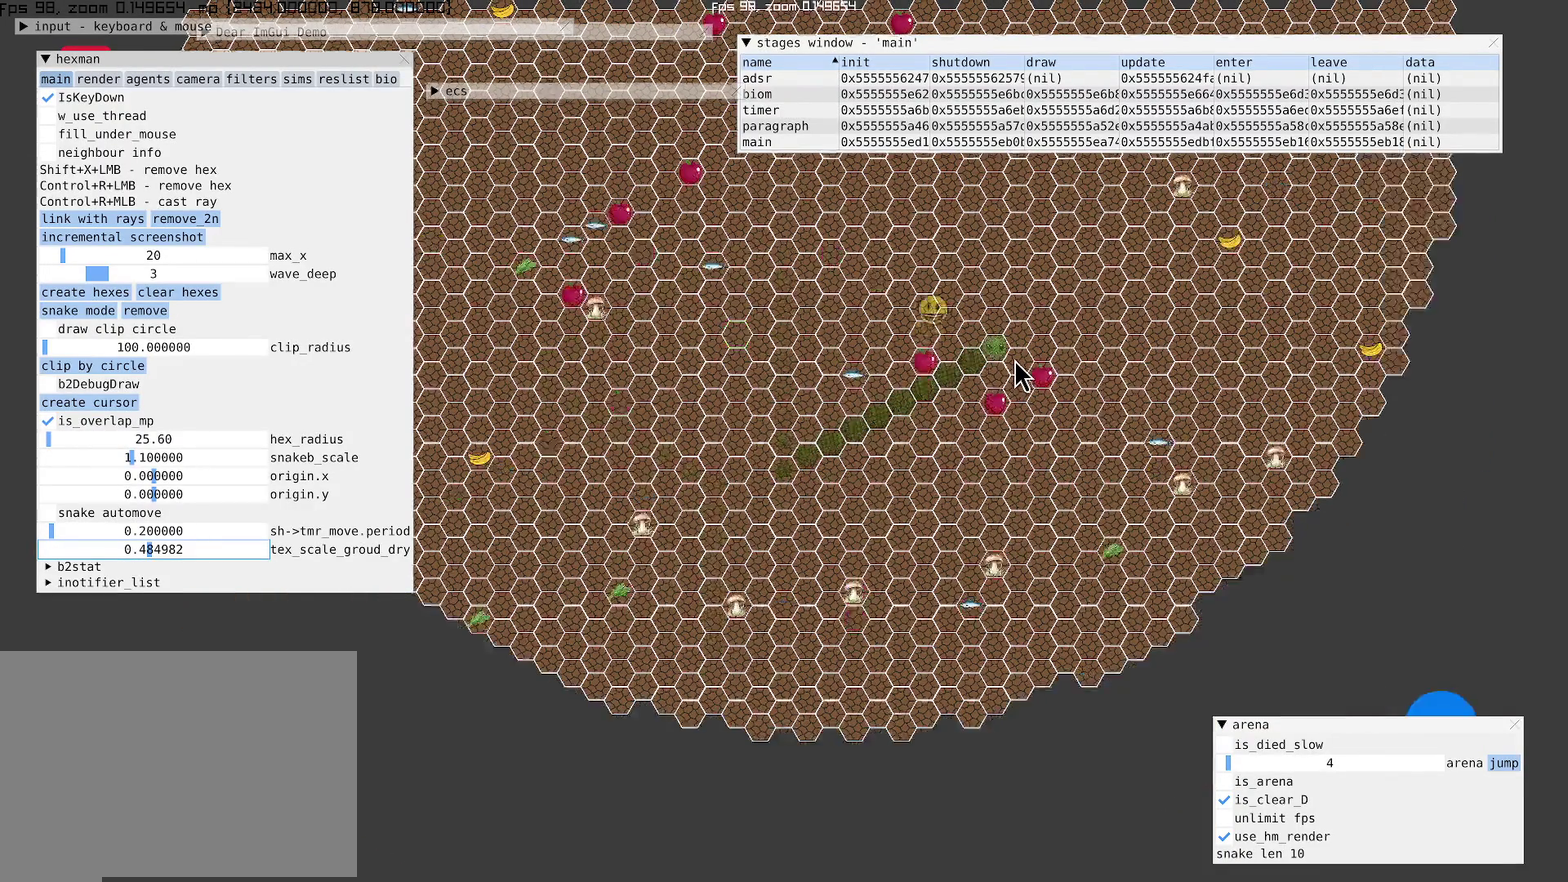
{"buttons": [], "left_stick": "center", "right_stick": "up", "events": []}
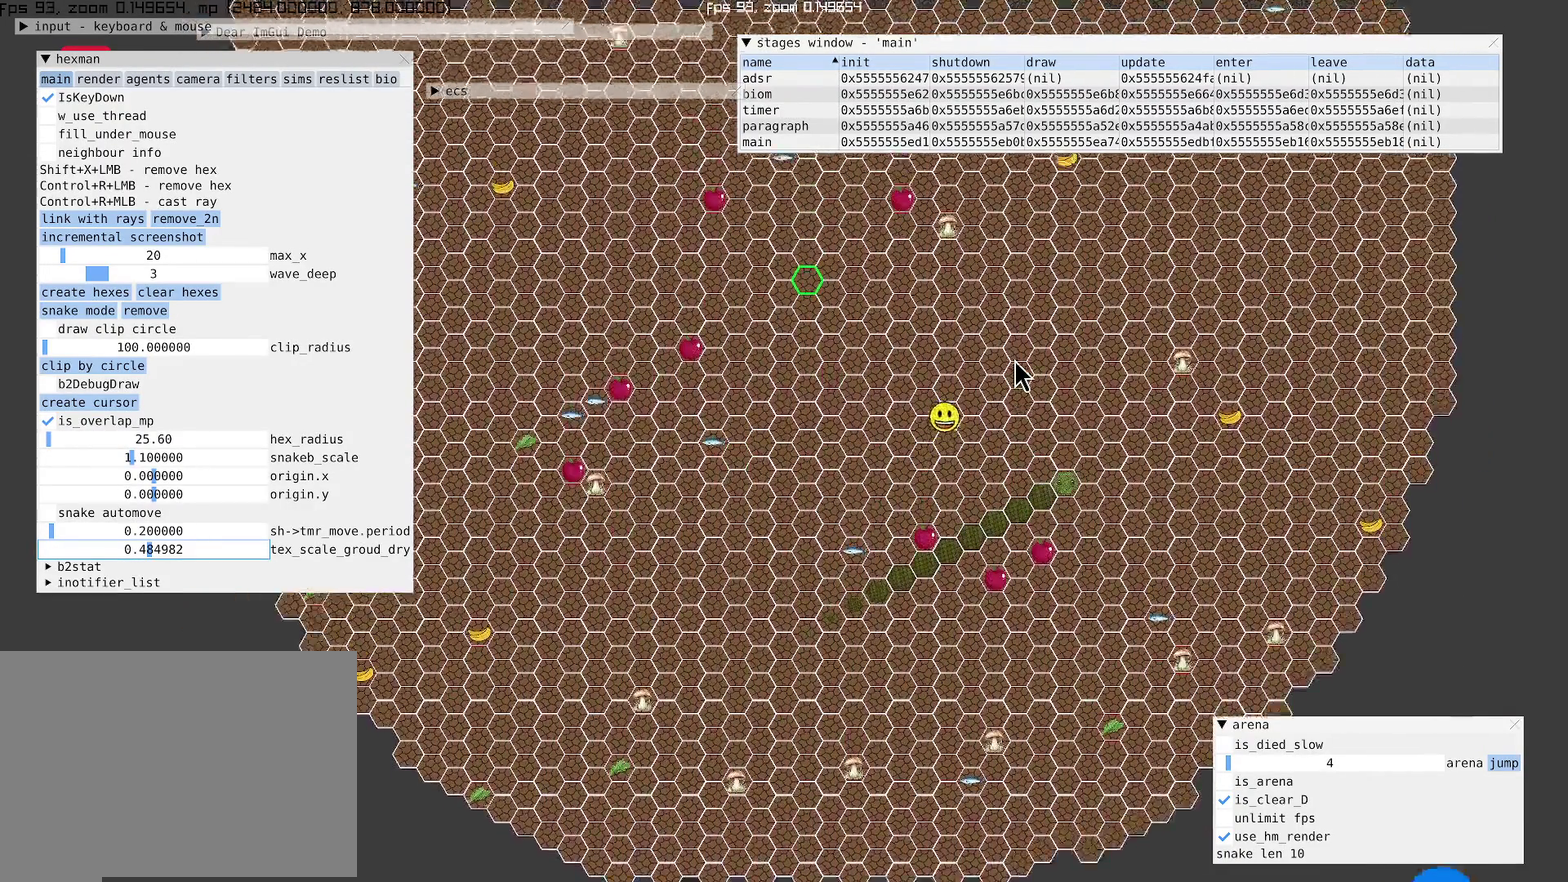
{"buttons": [], "left_stick": "center", "right_stick": "center", "events": [[200, "left_stick", "up-right"], [334, "right_stick", "center"], [434, "left_stick", "up"], [500, "left_stick", "center"]]}
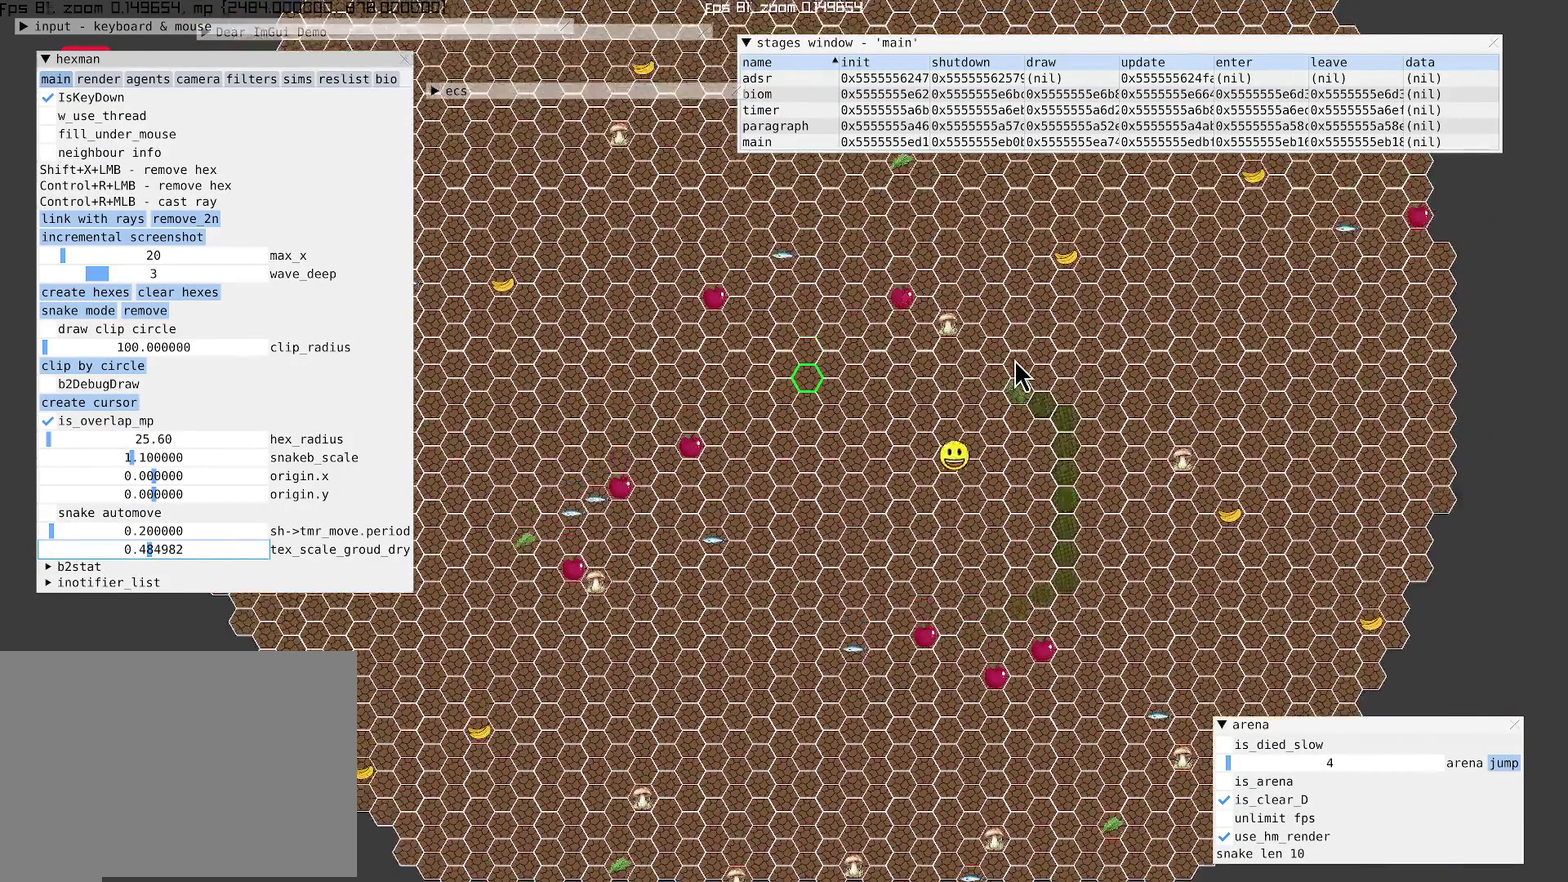
{"buttons": [], "left_stick": "center", "right_stick": "center", "events": []}
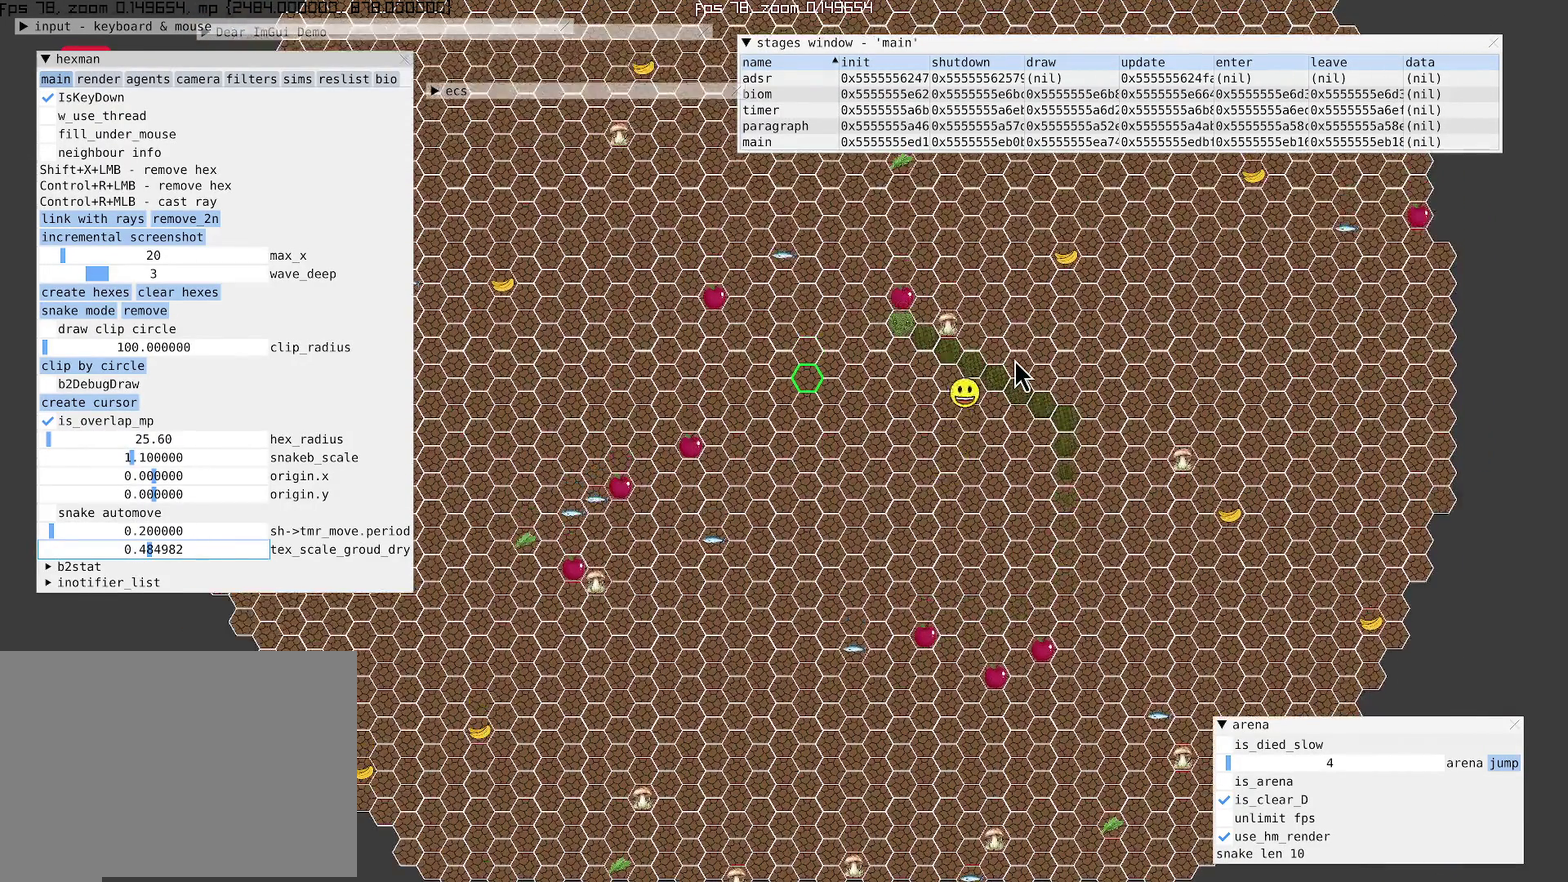
{"buttons": [], "left_stick": "left", "right_stick": "center", "events": [[234, "left_stick", "left"]]}
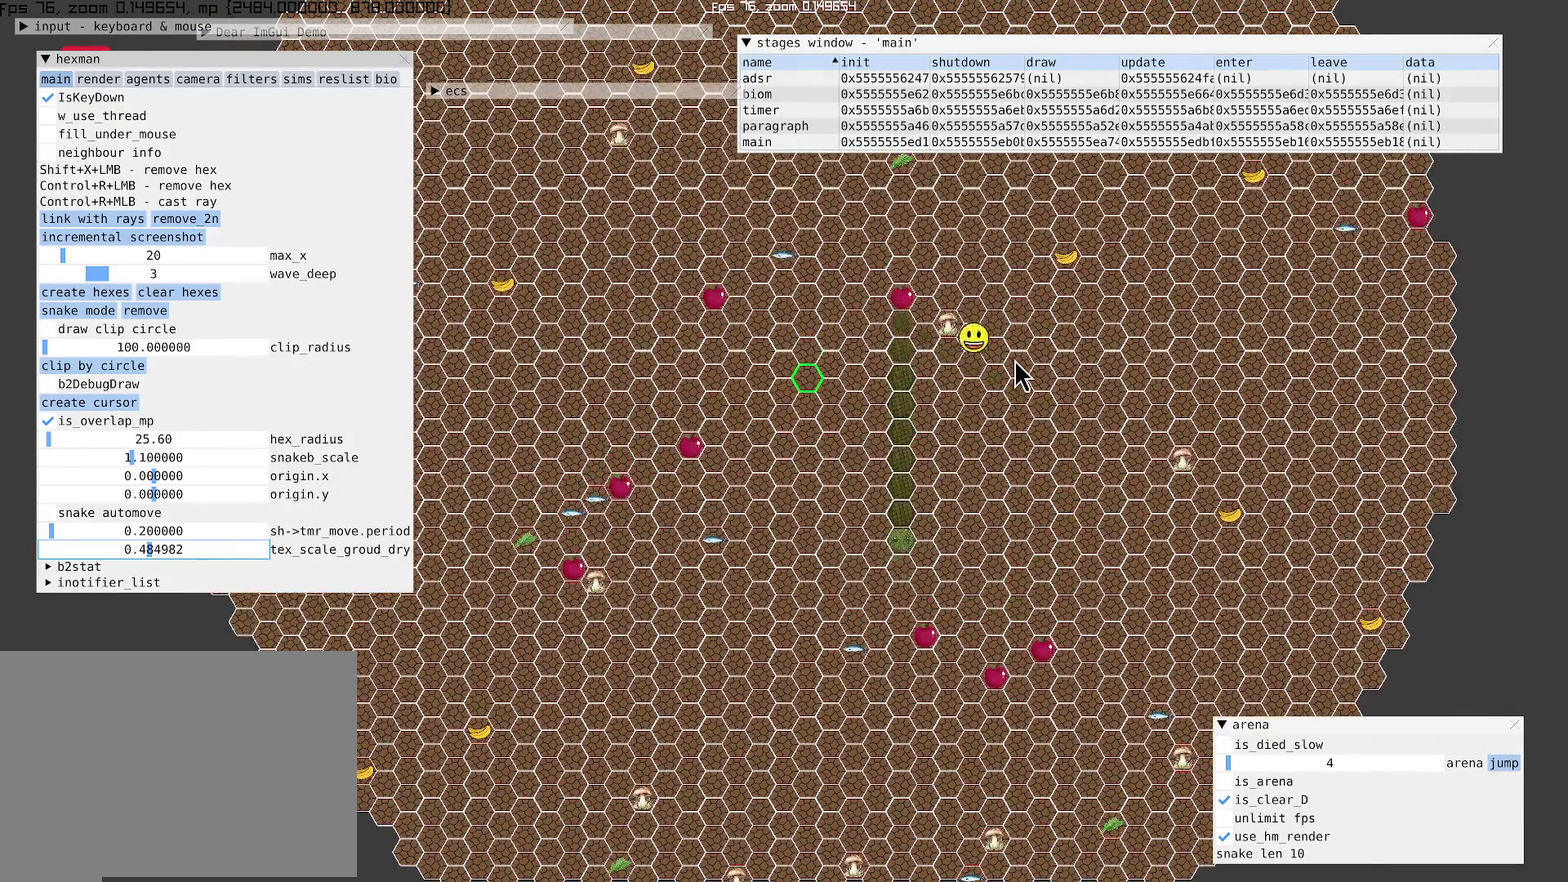
{"buttons": [], "left_stick": "up-right", "right_stick": "center", "events": [[267, "left_stick", "up-left"], [400, "left_stick", "up"], [500, "left_stick", "up-right"]]}
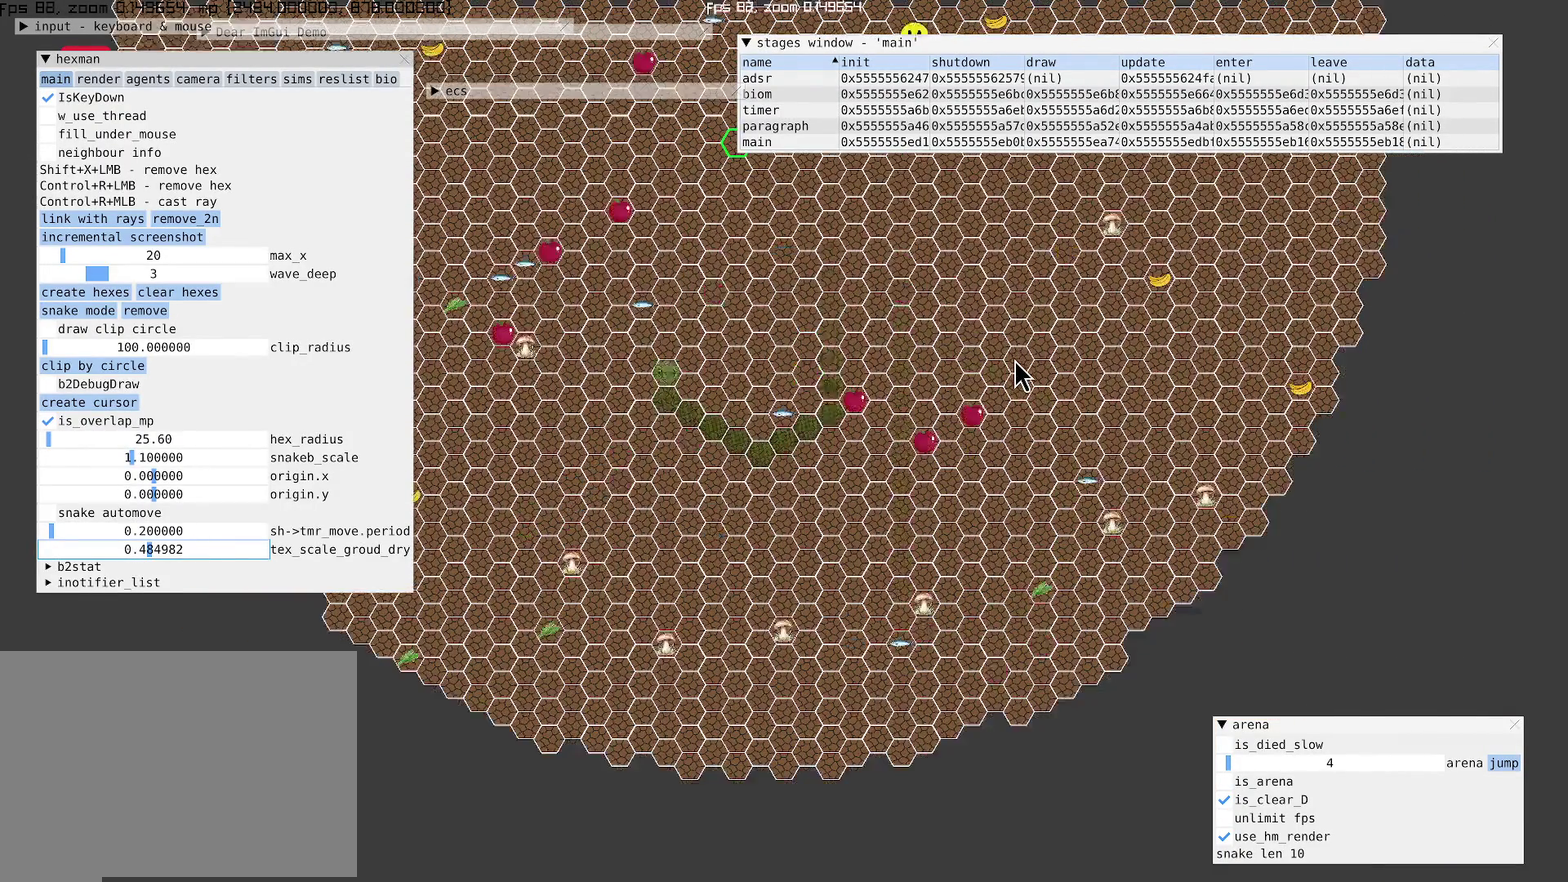
{"buttons": [], "left_stick": "center", "right_stick": "up", "events": [[134, "left_stick", "center"], [400, "right_stick", "up"]]}
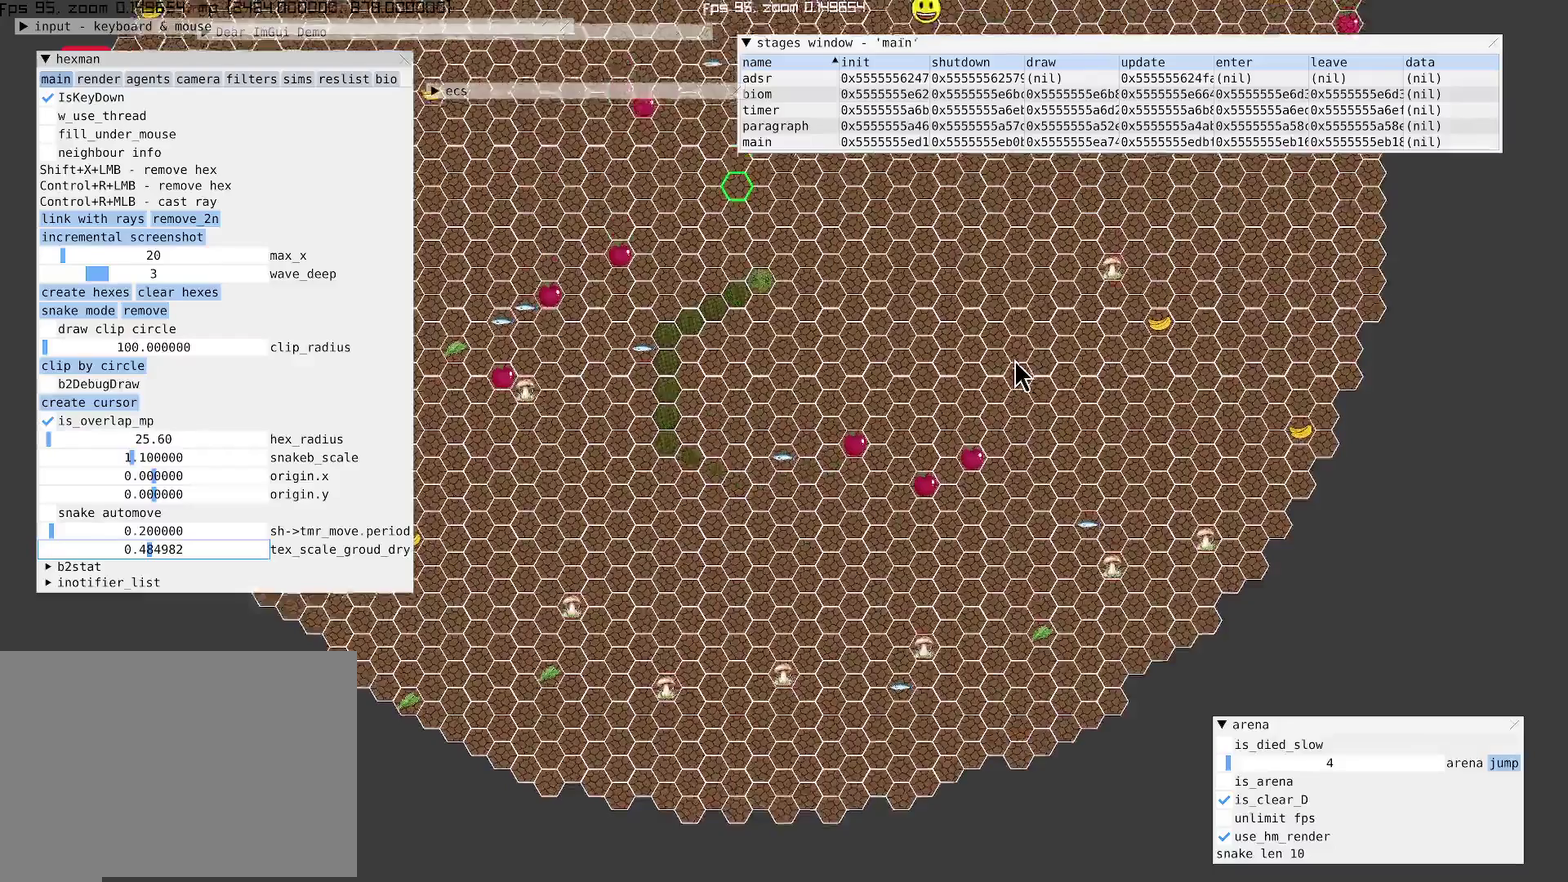
{"buttons": [], "left_stick": "center", "right_stick": "up", "events": []}
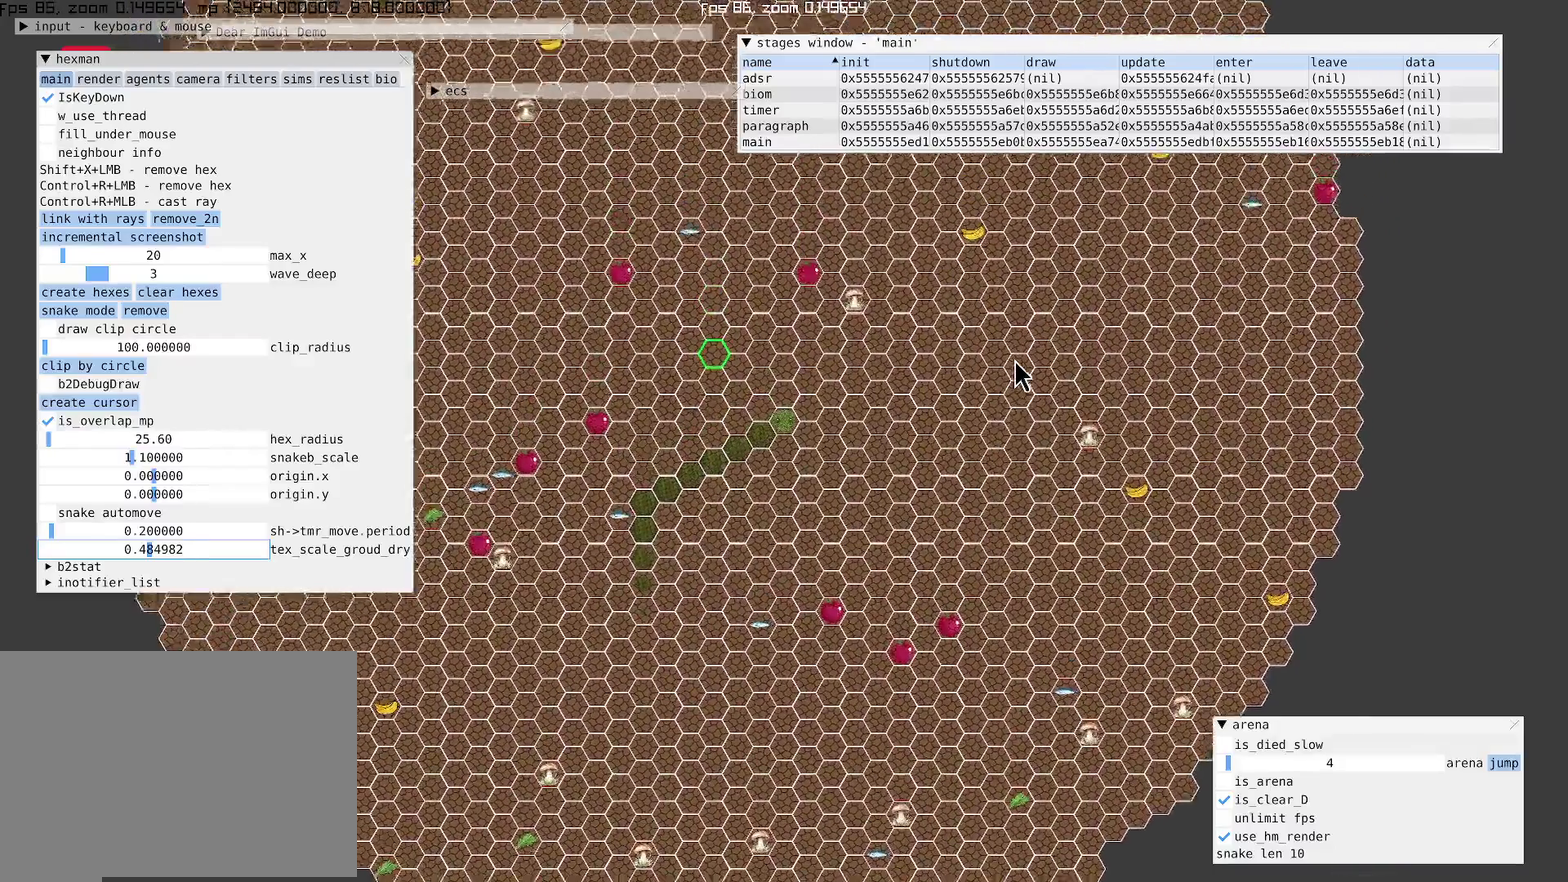
{"buttons": [], "left_stick": "up", "right_stick": "center", "events": [[500, "left_stick", "up"], [500, "right_stick", "center"]]}
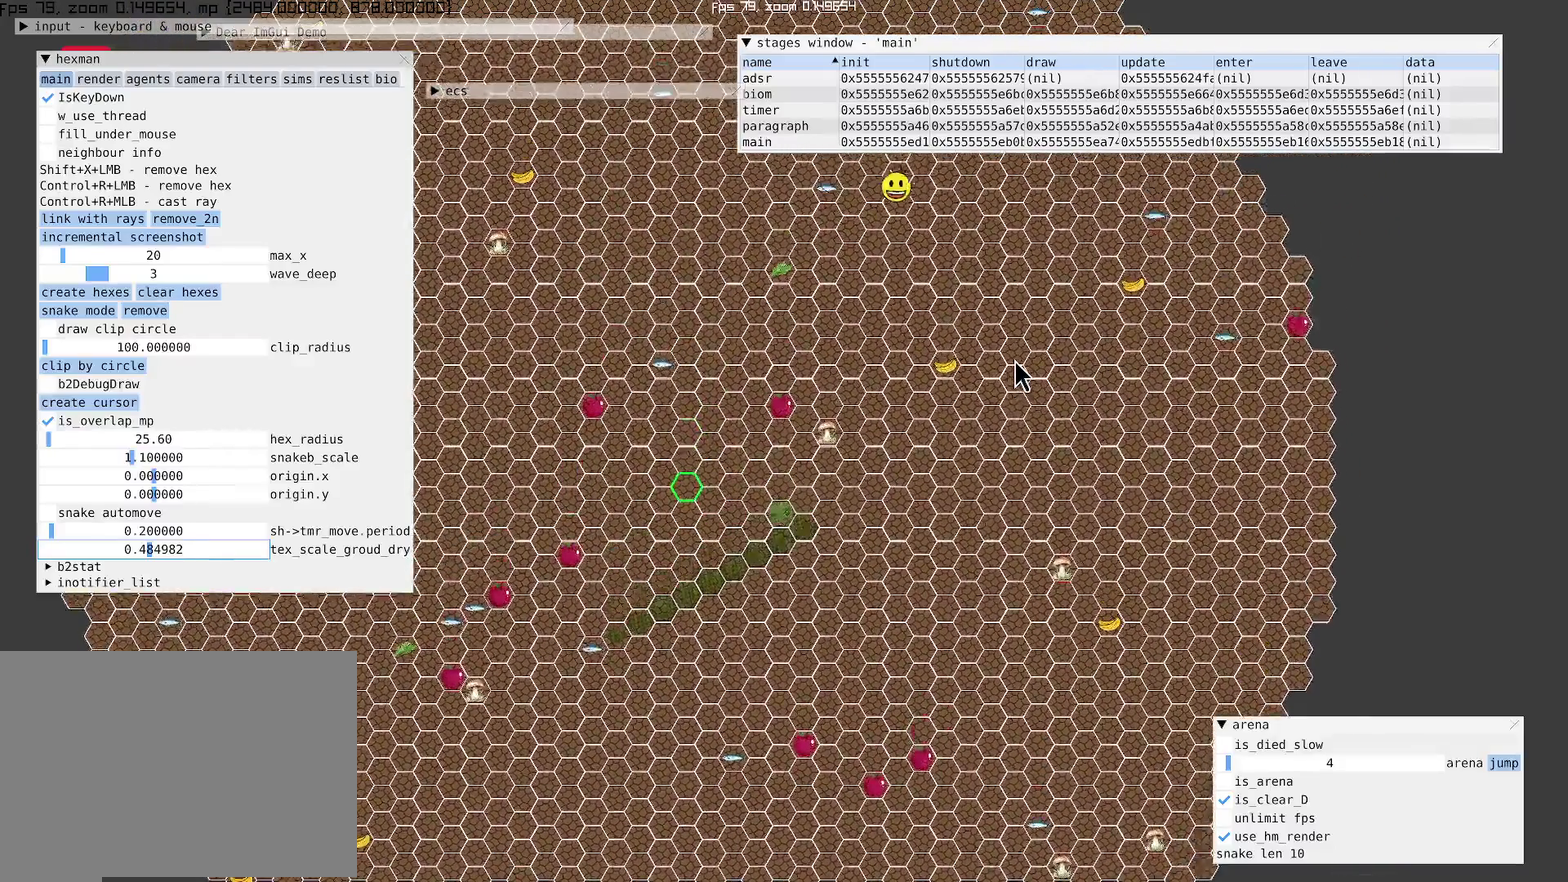
{"buttons": [], "left_stick": "right", "right_stick": "center"}
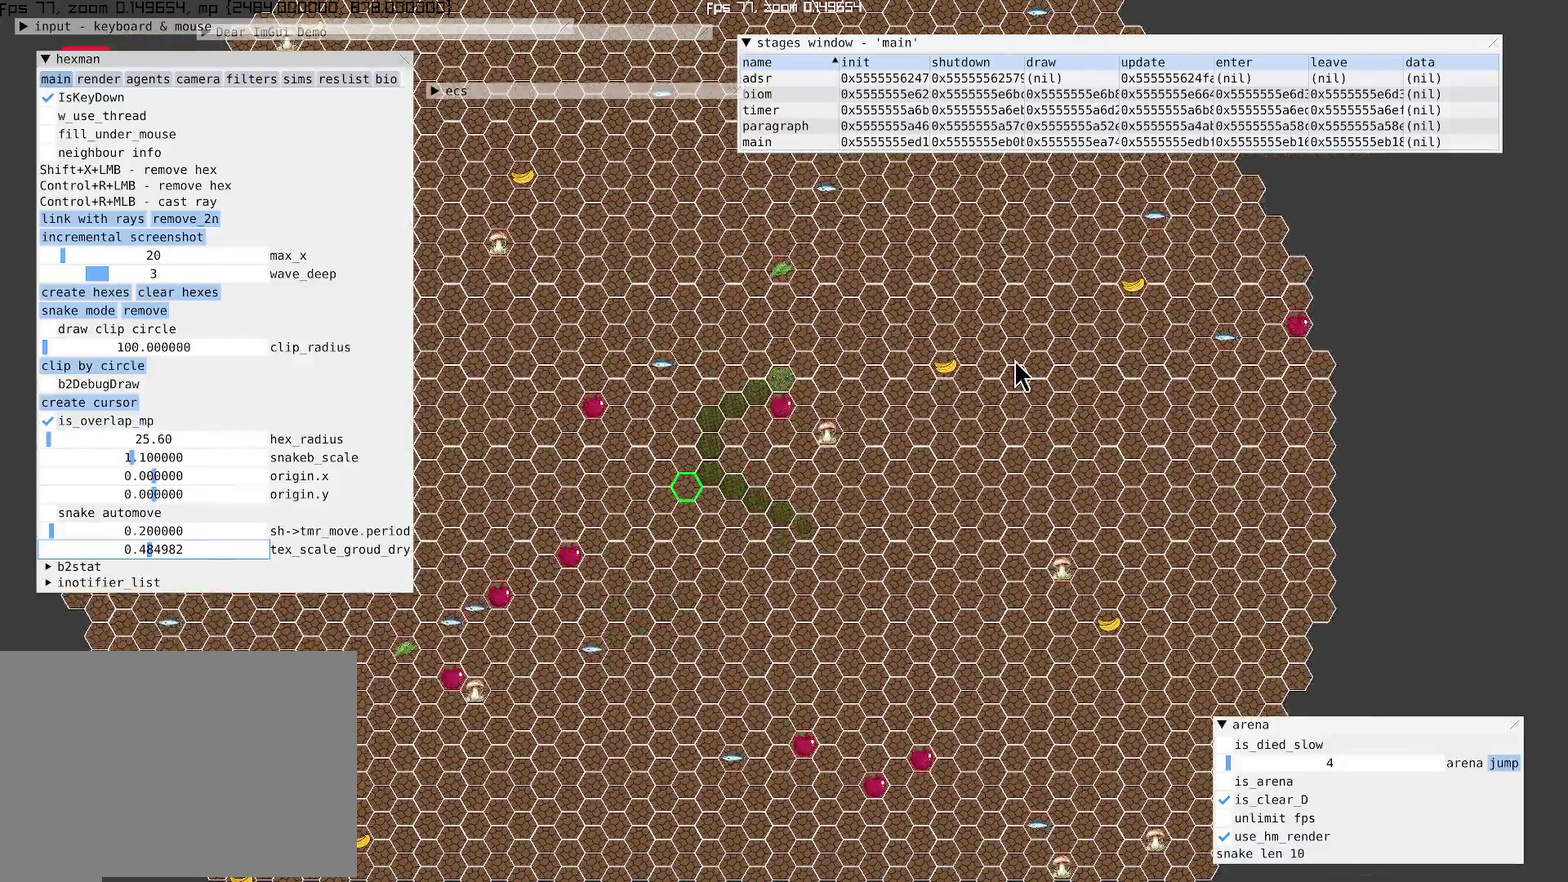
{"buttons": [], "left_stick": "center", "right_stick": "center"}